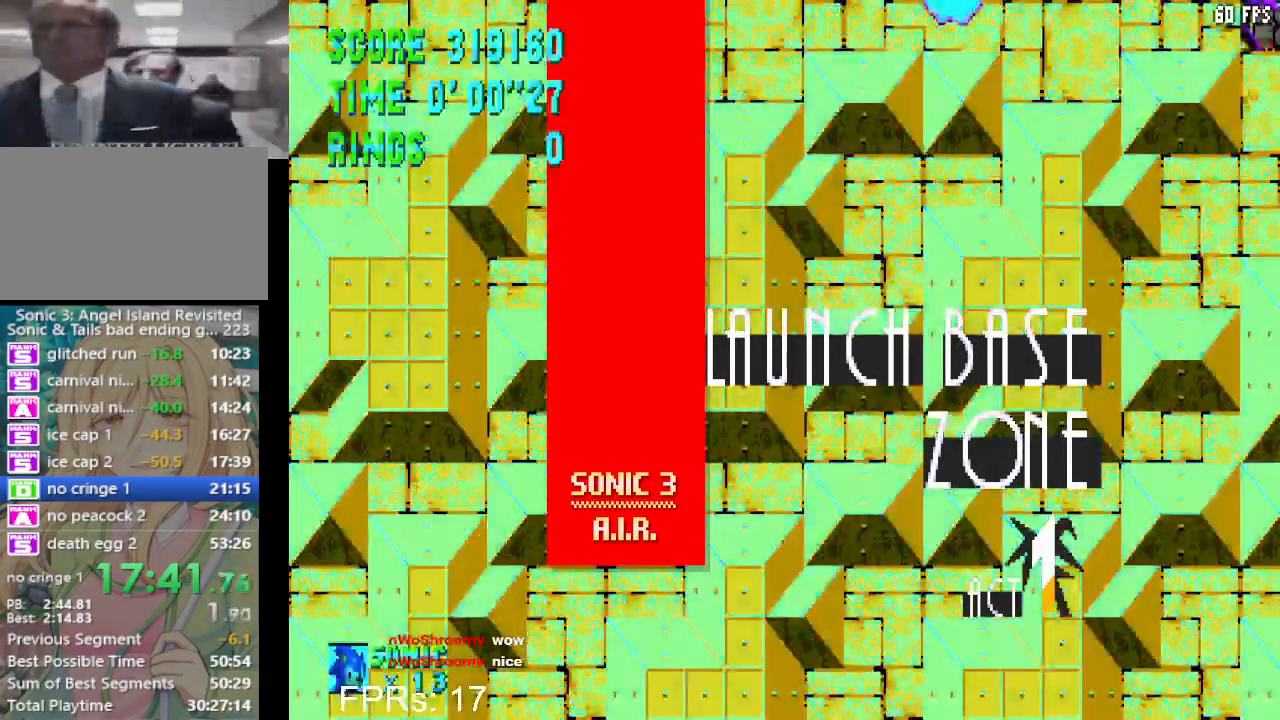
Gameplay with a controller (PlayStation layout); each line is a JSON object with the inputs held at the frame after it. "events" lists button and stick changes between this image and that frame as [ms after this image, input, new state], when the widget could be followed in between. Not read: L3 R3.
{"buttons": ["DPAD_RIGHT"], "left_stick": "center", "right_stick": "center", "events": []}
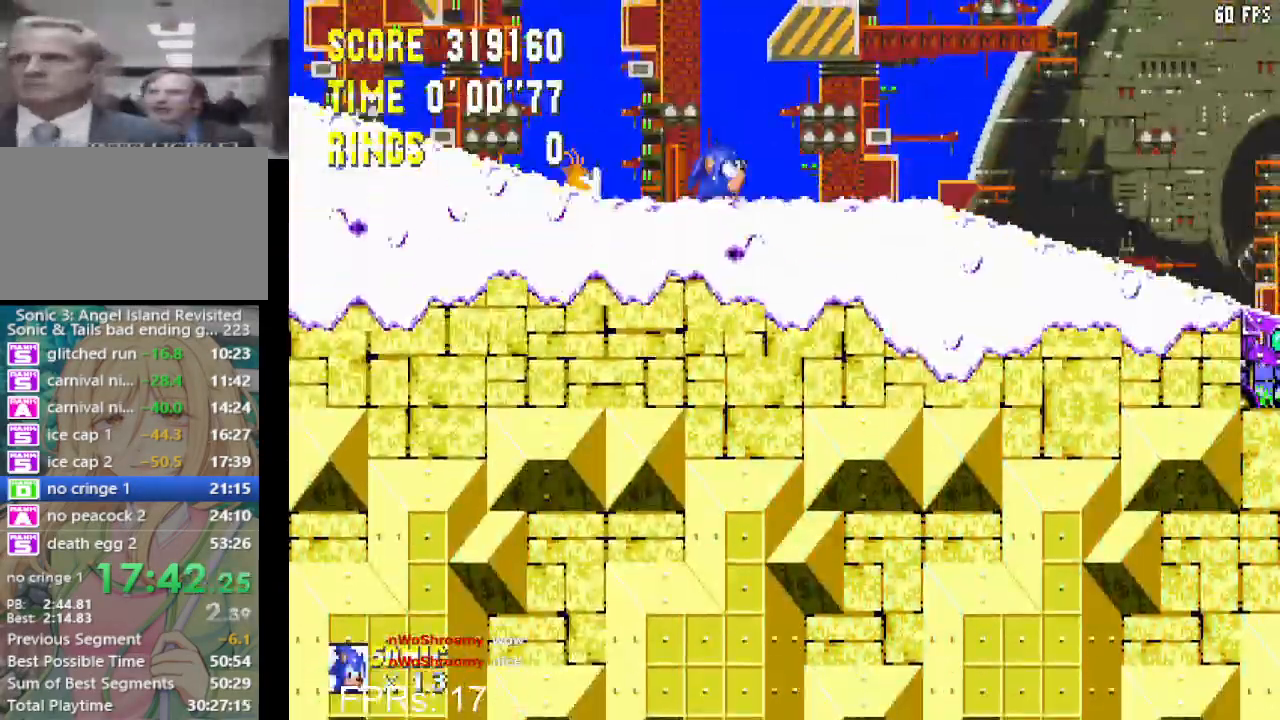
{"buttons": ["CROSS", "CIRCLE", "DPAD_RIGHT"], "left_stick": "center", "right_stick": "center", "events": [[383, "CIRCLE", "down"], [400, "CROSS", "down"]]}
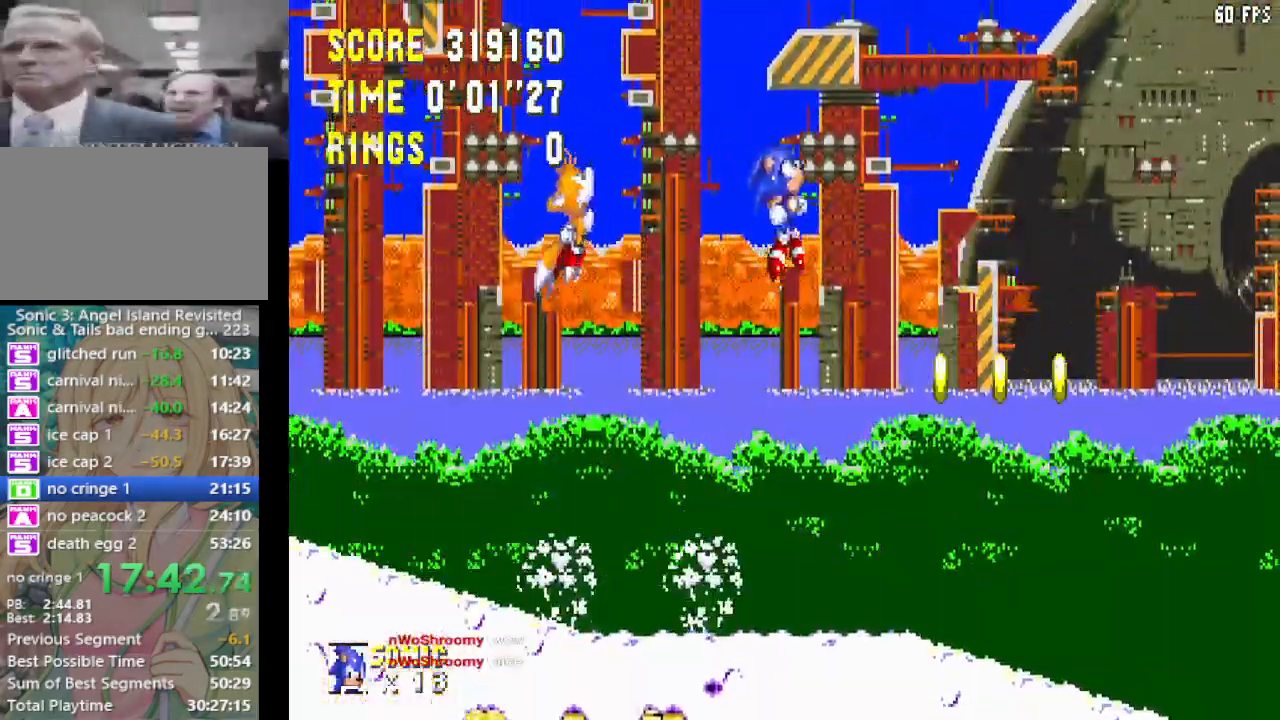
{"buttons": ["DPAD_RIGHT"], "left_stick": "center", "right_stick": "center", "events": [[17, "CROSS", "up"], [50, "CIRCLE", "up"]]}
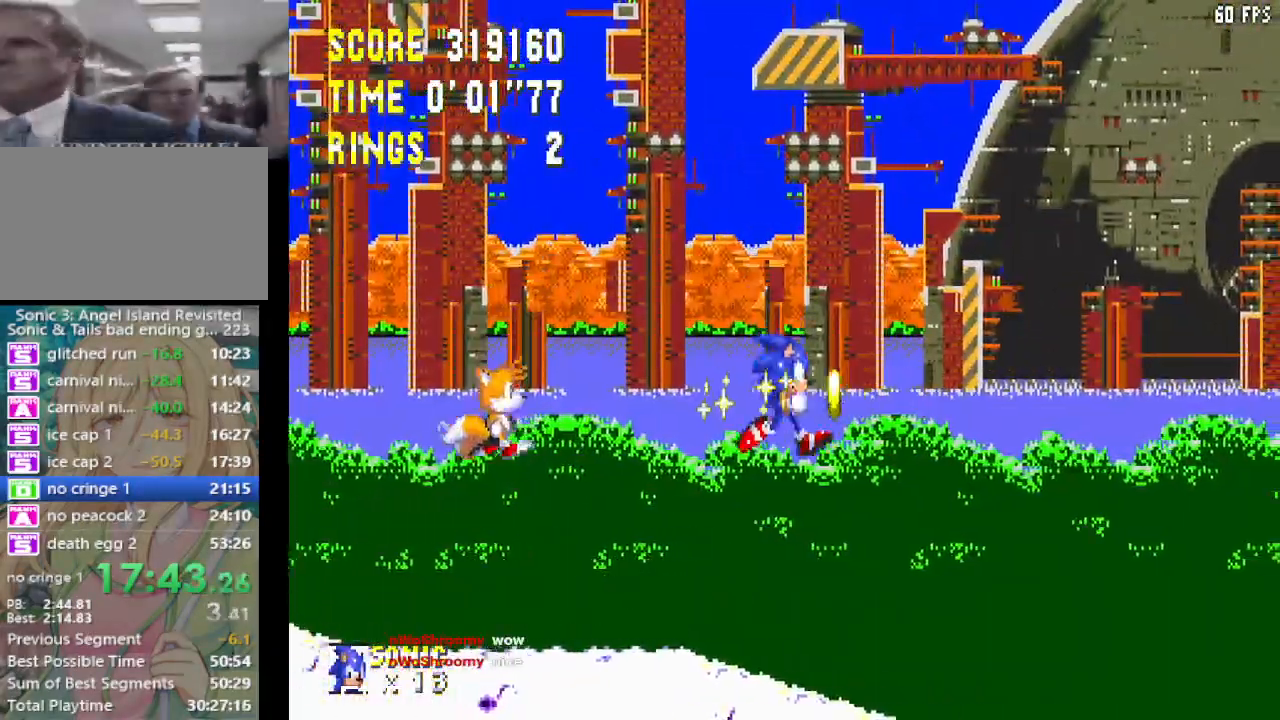
{"buttons": ["DPAD_RIGHT"], "left_stick": "center", "right_stick": "center", "events": []}
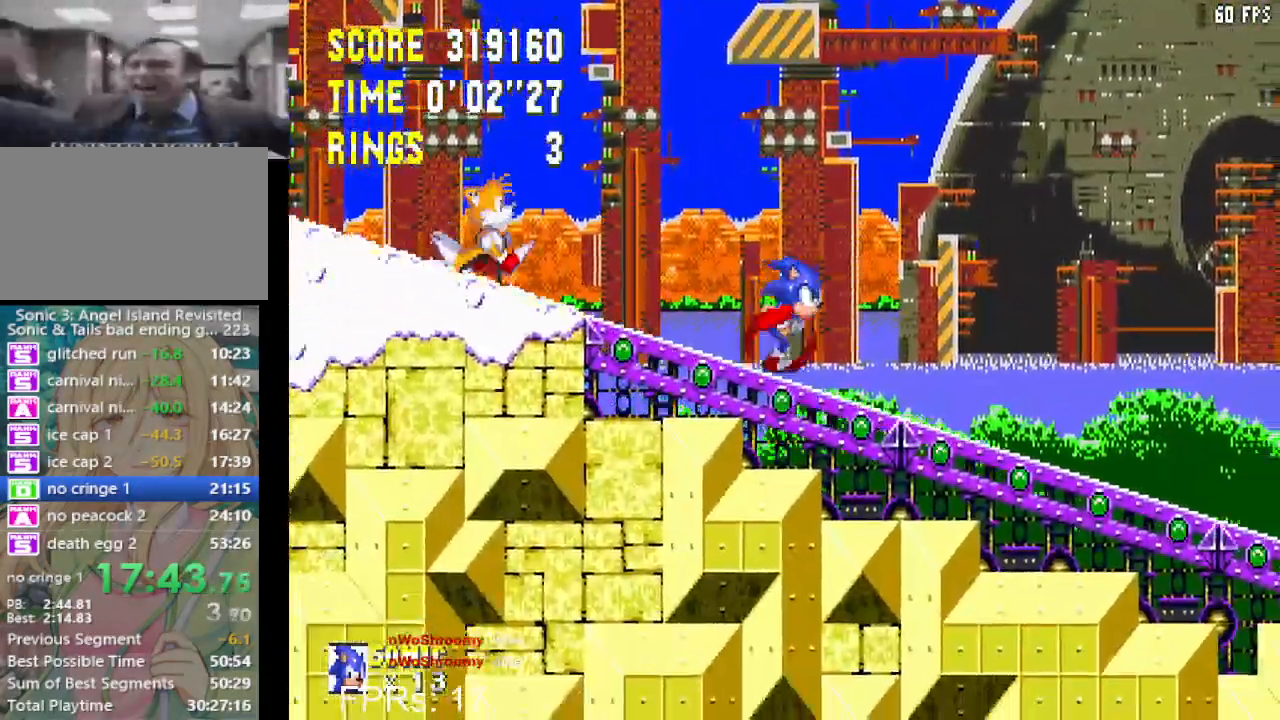
{"buttons": ["DPAD_RIGHT"], "left_stick": "center", "right_stick": "center", "events": []}
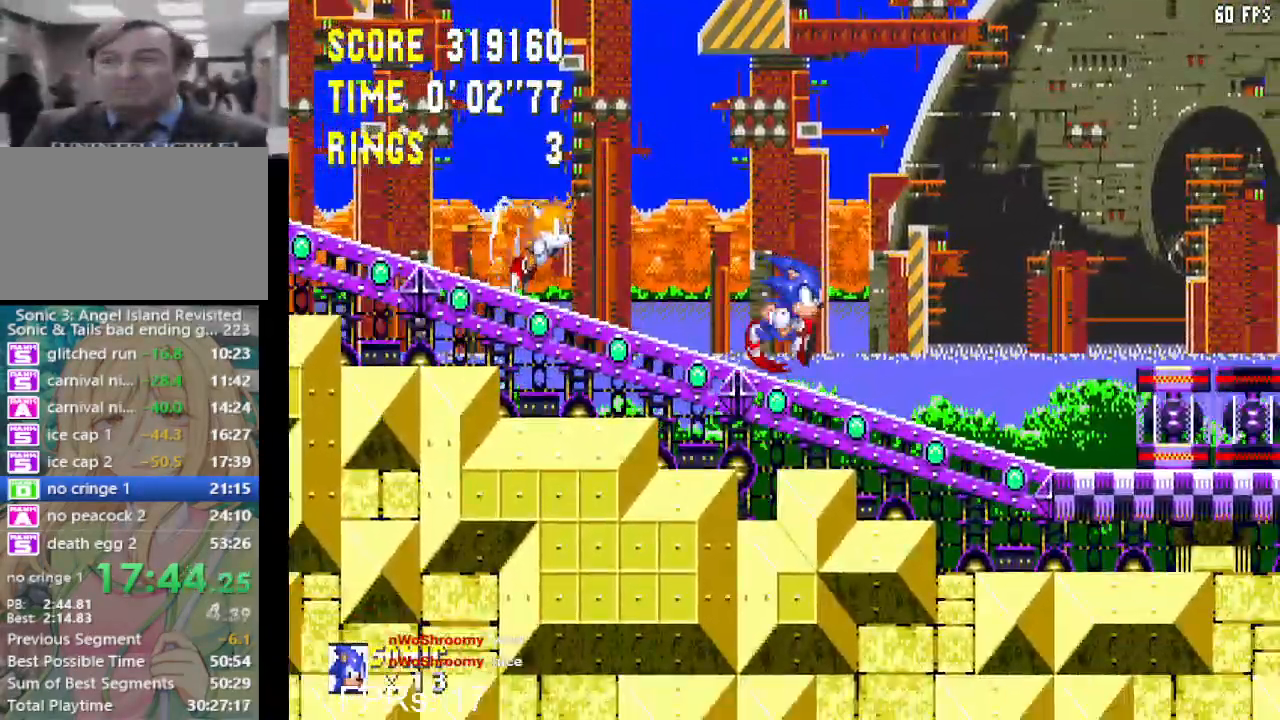
{"buttons": ["CROSS", "DPAD_RIGHT"], "left_stick": "center", "right_stick": "center", "events": [[350, "CROSS", "down"]]}
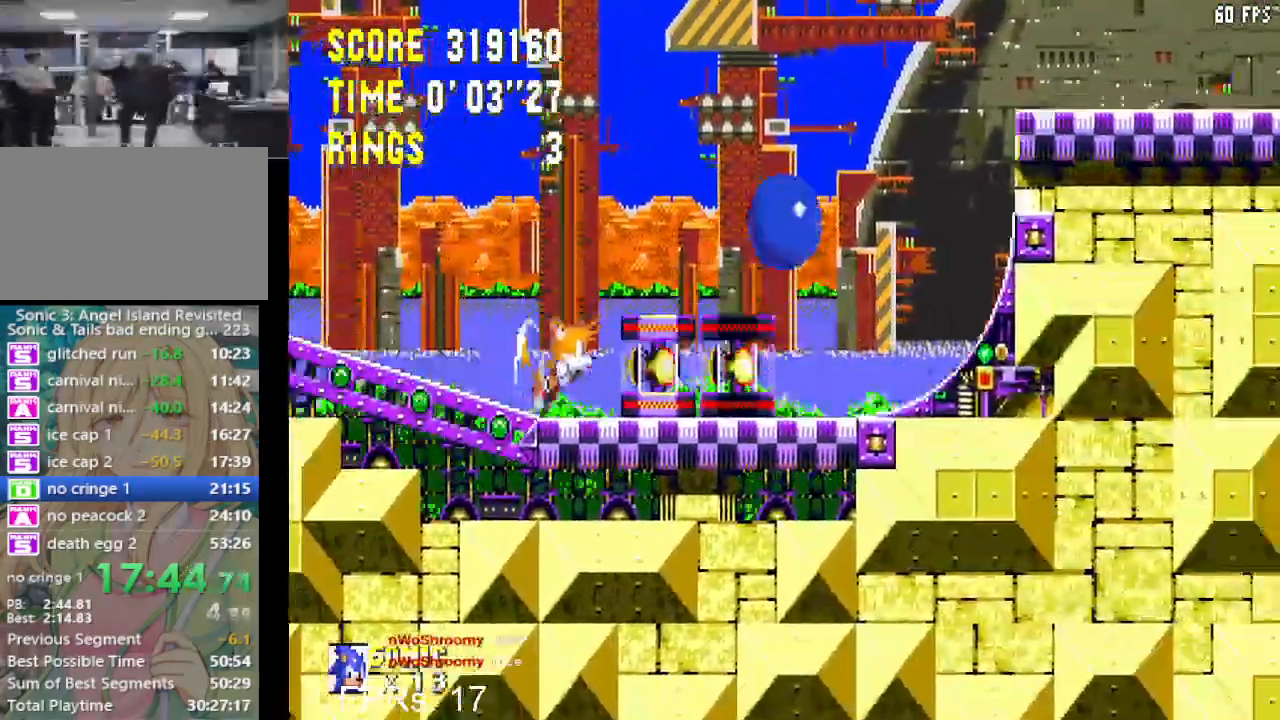
{"buttons": ["DPAD_RIGHT"], "left_stick": "center", "right_stick": "center", "events": [[133, "CROSS", "up"]]}
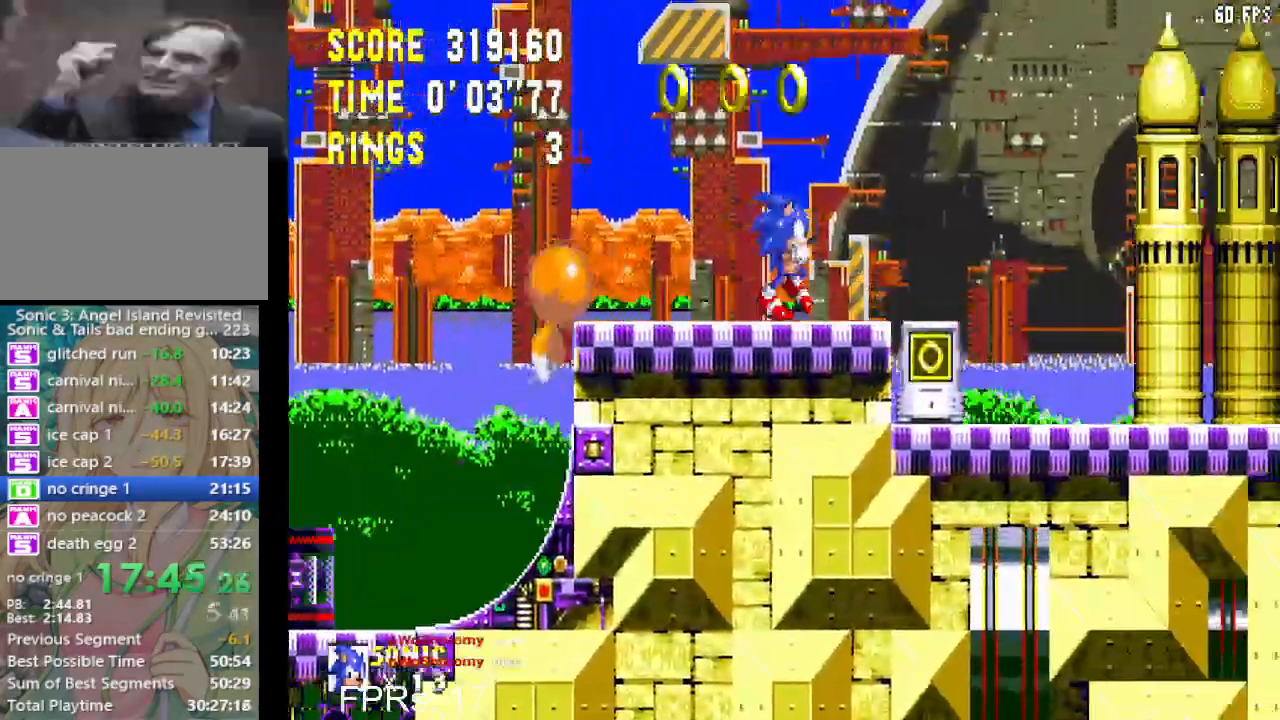
{"buttons": ["CROSS", "DPAD_RIGHT"], "left_stick": "center", "right_stick": "center", "events": [[50, "CROSS", "down"], [350, "CROSS", "up"], [417, "CROSS", "down"]]}
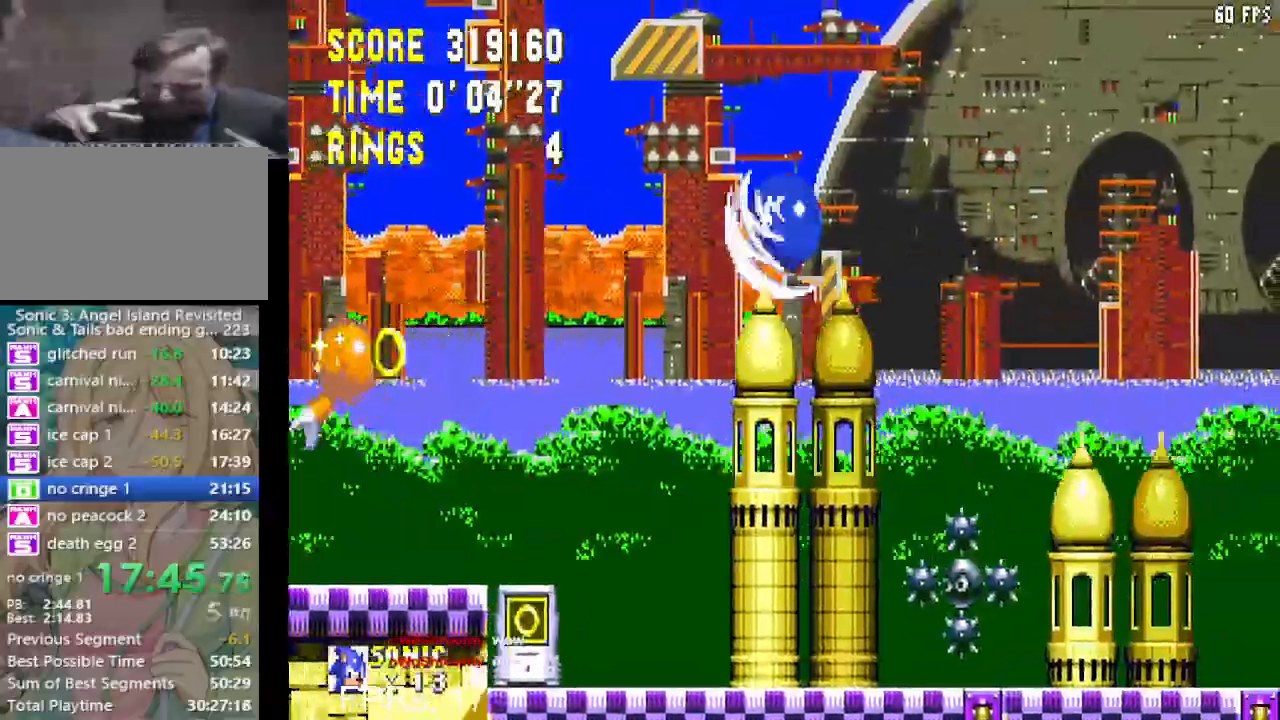
{"buttons": ["CROSS", "DPAD_RIGHT"], "left_stick": "center", "right_stick": "center", "events": []}
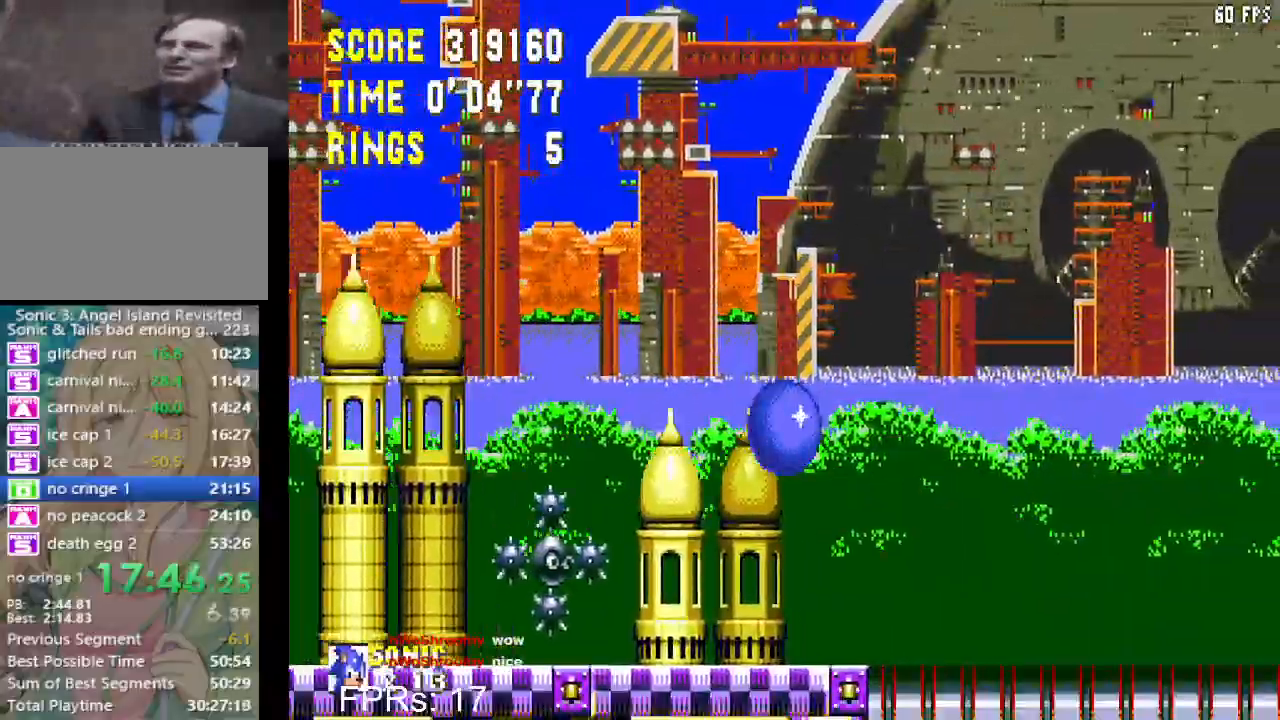
{"buttons": ["CROSS", "DPAD_RIGHT"], "left_stick": "center", "right_stick": "center", "events": [[350, "CROSS", "up"], [467, "CROSS", "down"]]}
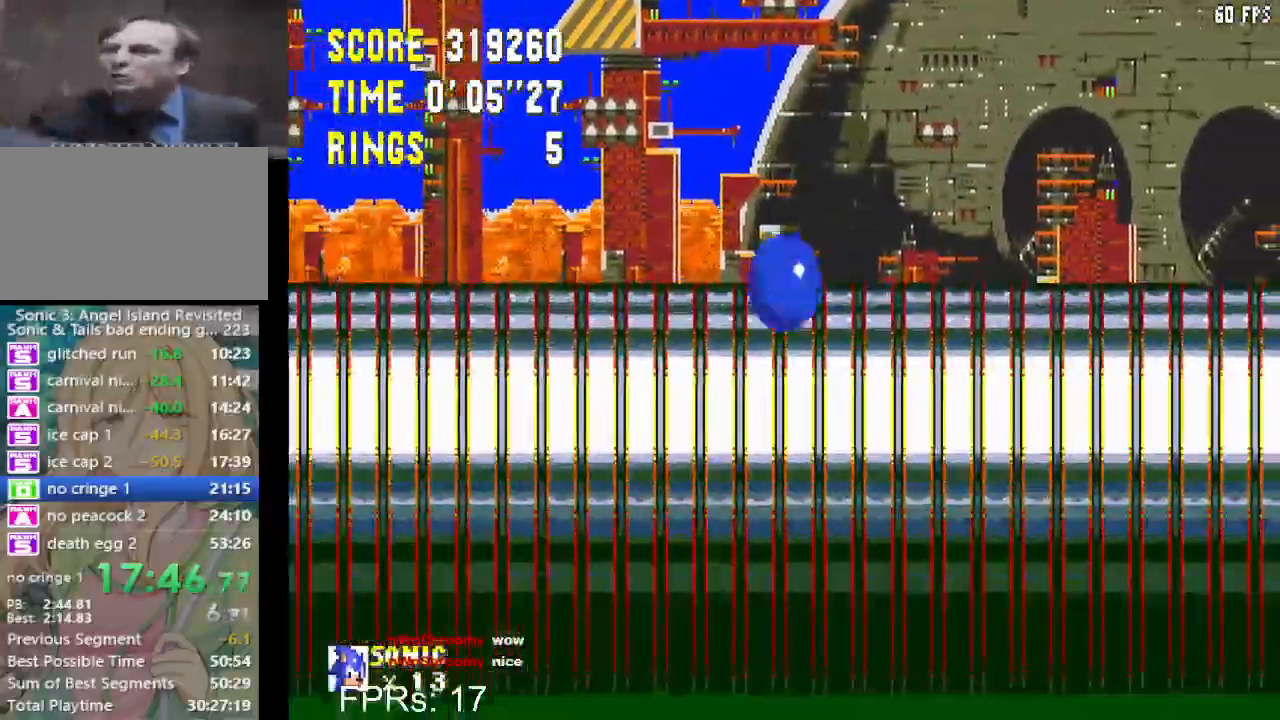
{"buttons": ["CROSS", "DPAD_RIGHT"], "left_stick": "center", "right_stick": "center", "events": [[150, "CROSS", "up"], [217, "CROSS", "down"]]}
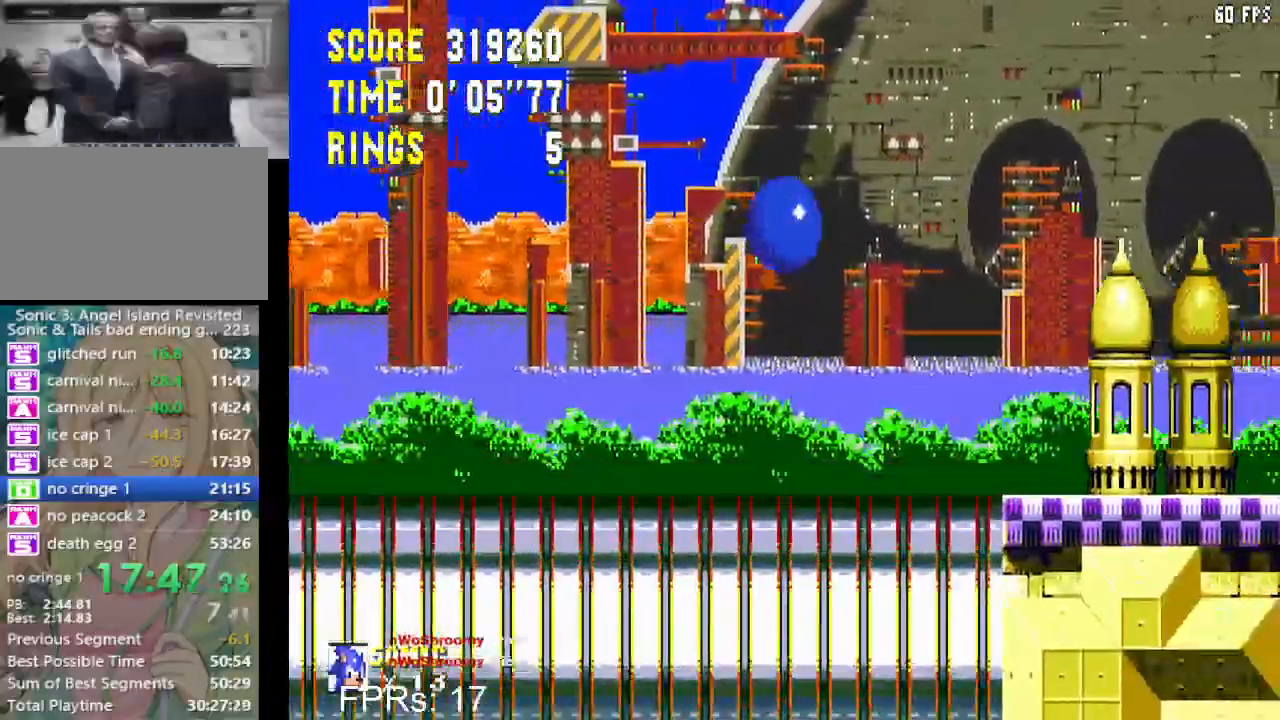
{"buttons": ["CROSS", "DPAD_RIGHT"], "left_stick": "center", "right_stick": "center", "events": [[450, "CROSS", "up"], [483, "CROSS", "down"]]}
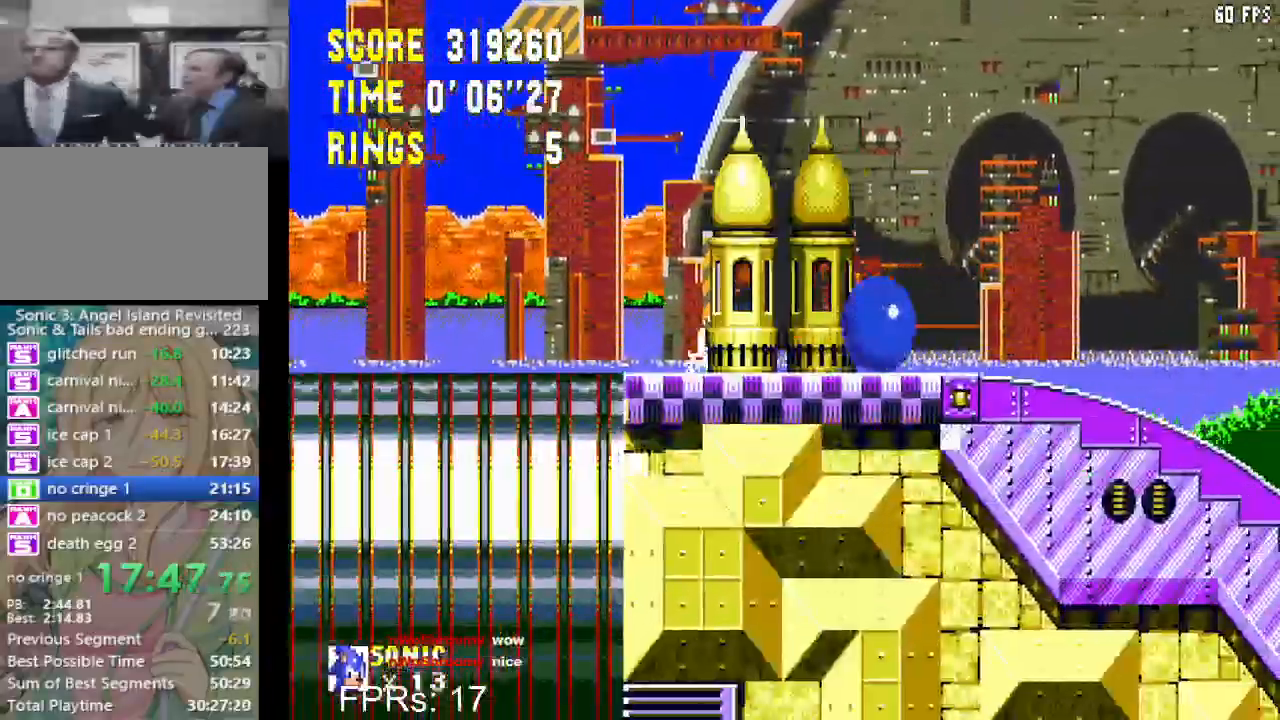
{"buttons": ["CROSS", "DPAD_RIGHT"], "left_stick": "center", "right_stick": "center", "events": [[267, "CROSS", "up"], [333, "CROSS", "down"]]}
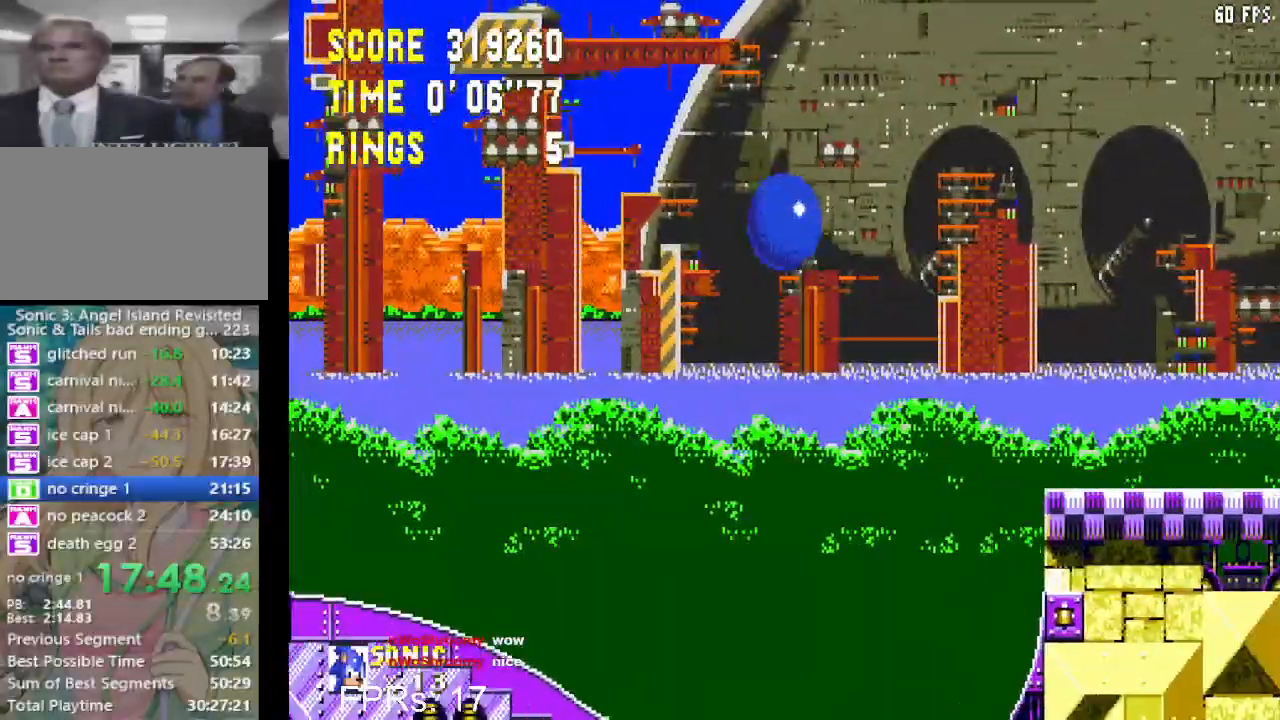
{"buttons": ["CROSS", "DPAD_RIGHT"], "left_stick": "center", "right_stick": "center", "events": []}
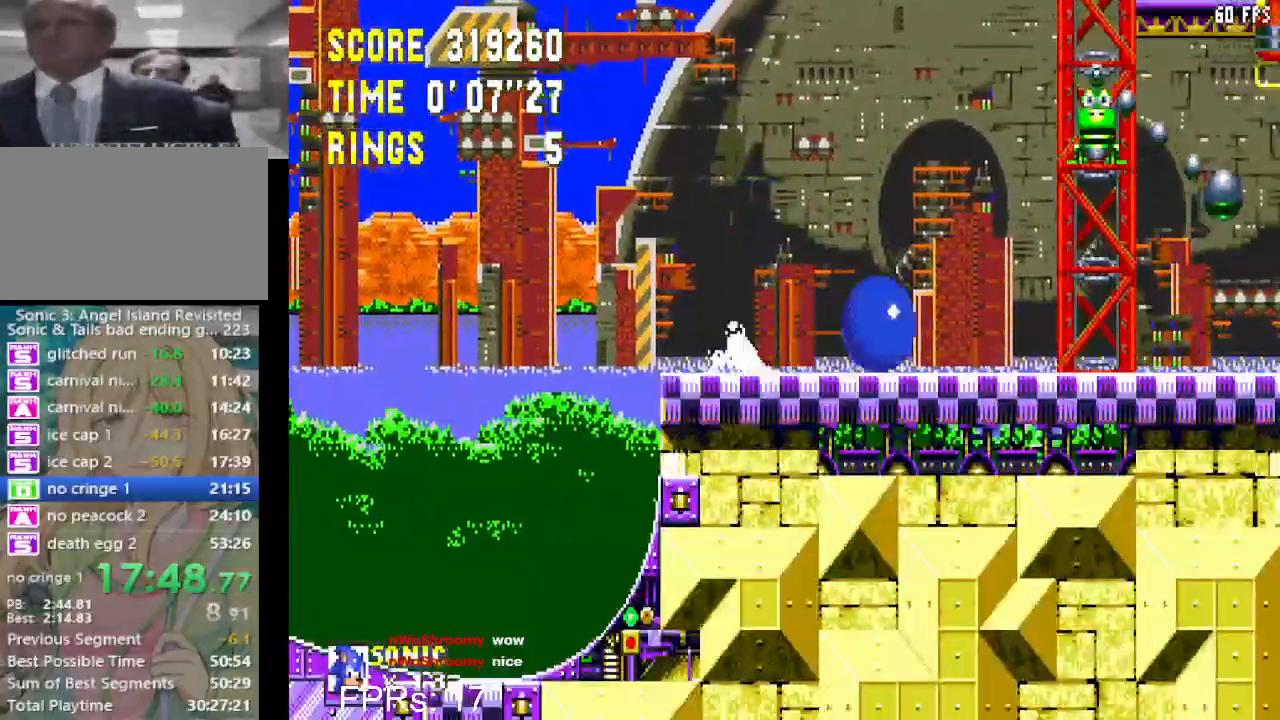
{"buttons": ["CROSS", "DPAD_RIGHT"], "left_stick": "center", "right_stick": "center", "events": [[50, "CROSS", "up"], [250, "CROSS", "down"]]}
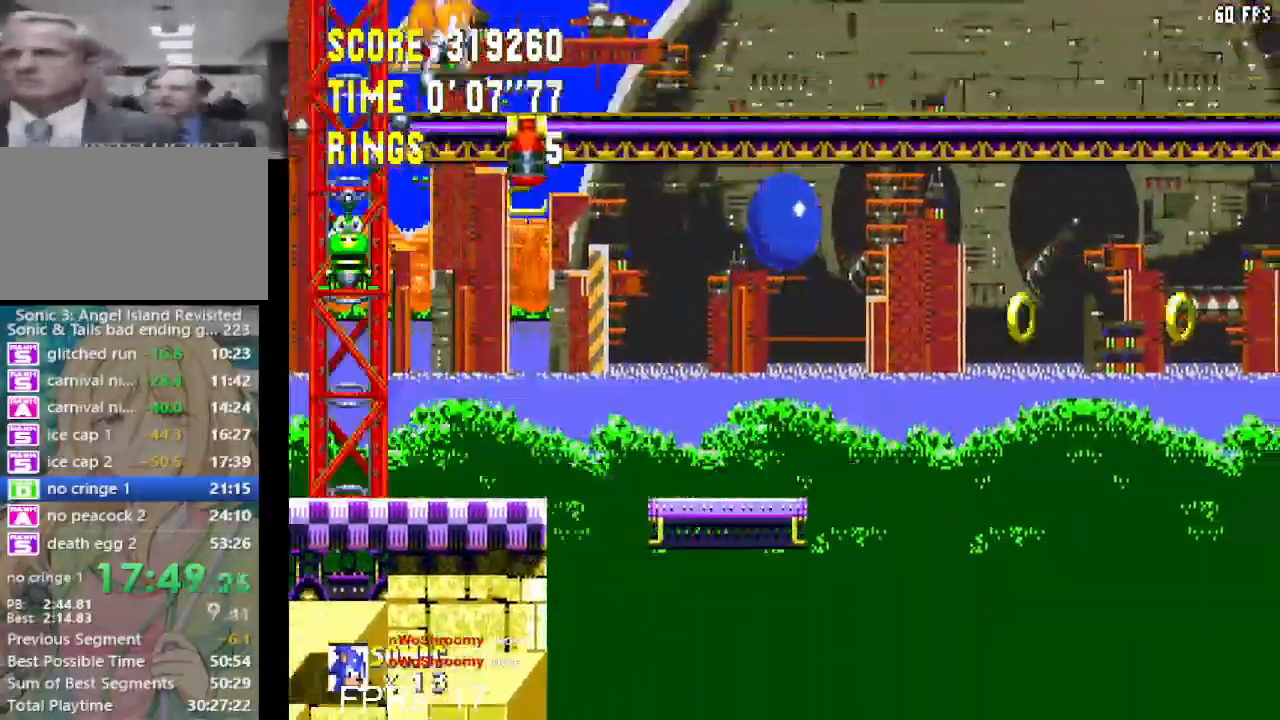
{"buttons": ["CROSS", "DPAD_RIGHT"], "left_stick": "center", "right_stick": "center", "events": [[33, "CROSS", "up"], [83, "CROSS", "down"]]}
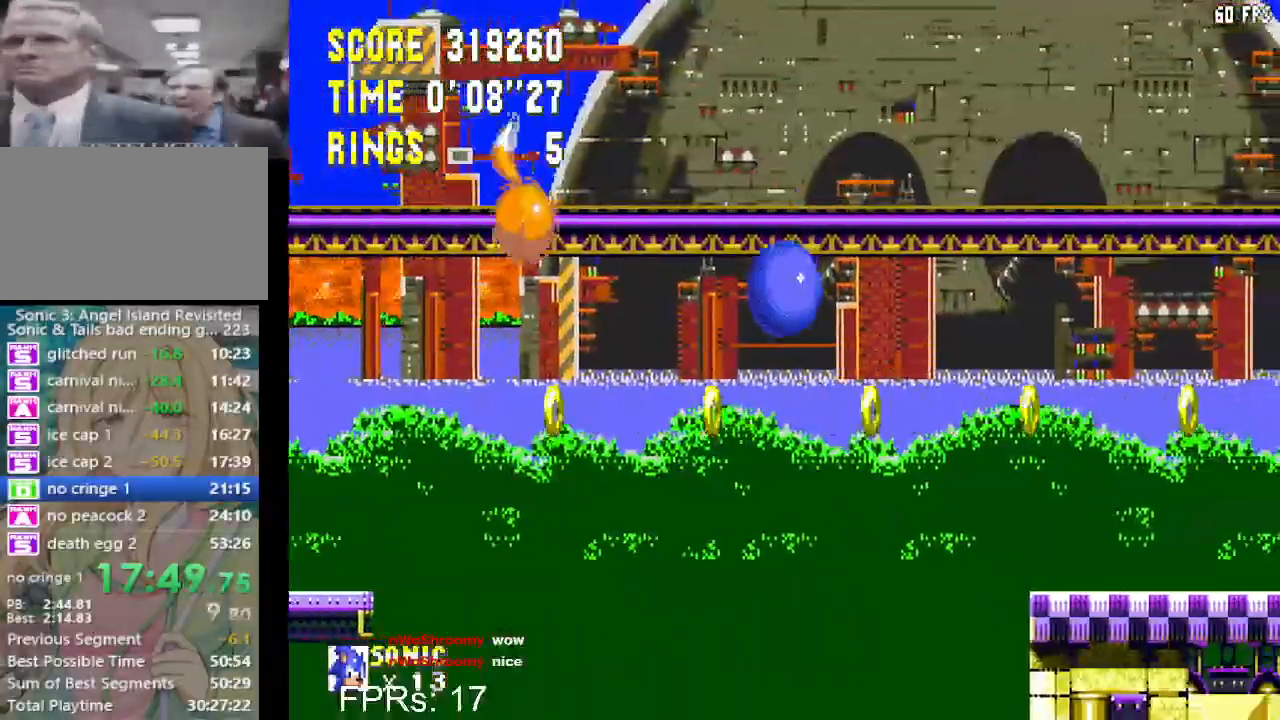
{"buttons": ["CROSS", "DPAD_RIGHT"], "left_stick": "center", "right_stick": "center", "events": [[350, "CROSS", "up"], [417, "CROSS", "down"]]}
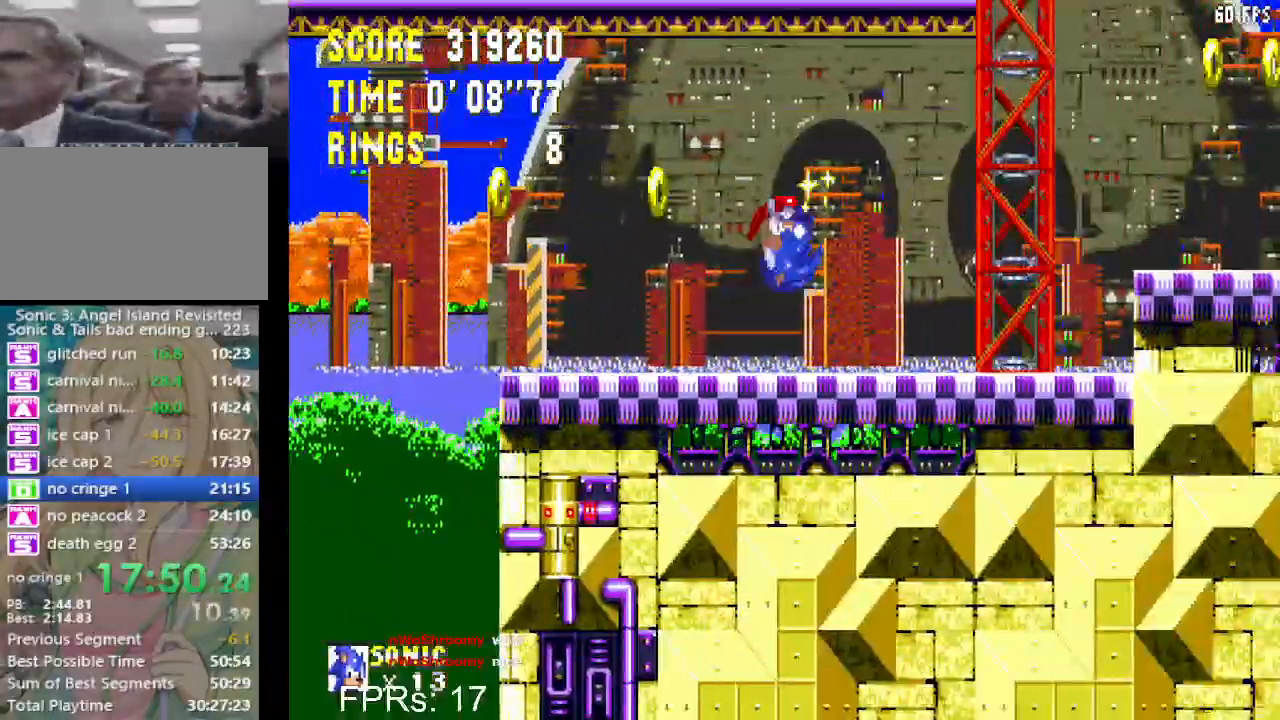
{"buttons": ["DPAD_RIGHT"], "left_stick": "center", "right_stick": "center", "events": [[100, "CROSS", "up"], [167, "CROSS", "down"], [267, "CROSS", "up"]]}
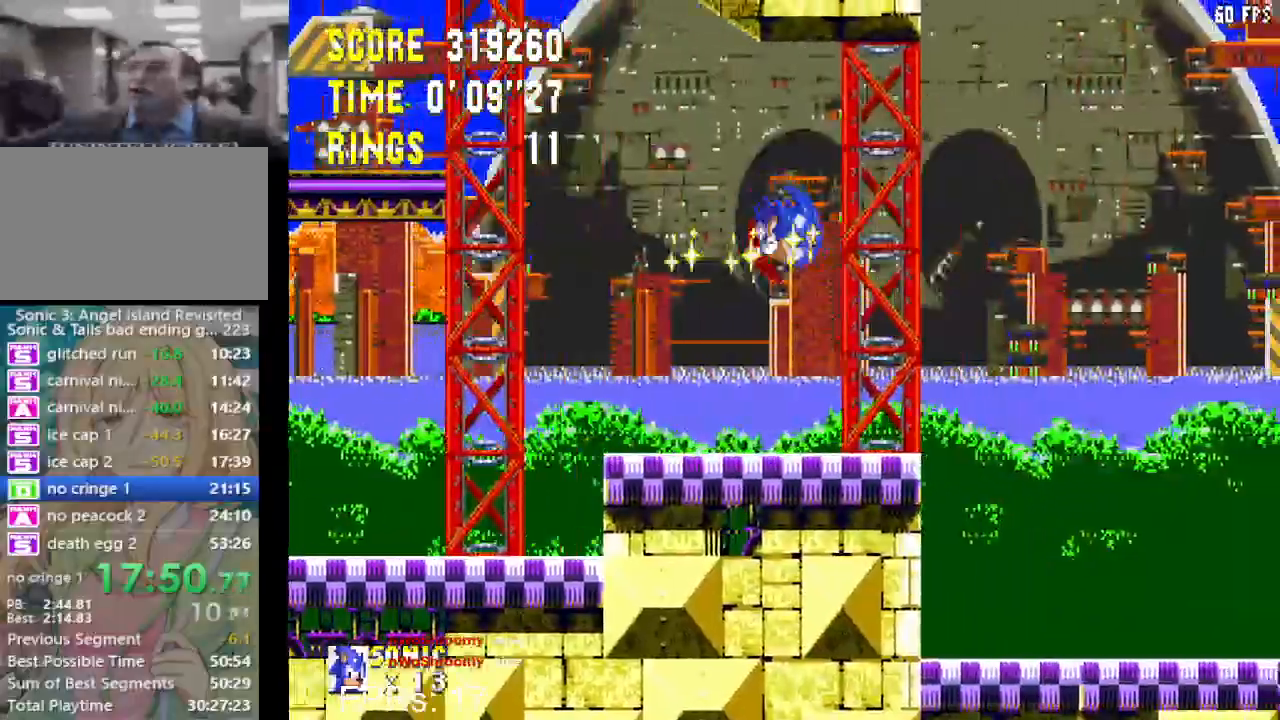
{"buttons": ["DPAD_RIGHT"], "left_stick": "center", "right_stick": "center", "events": []}
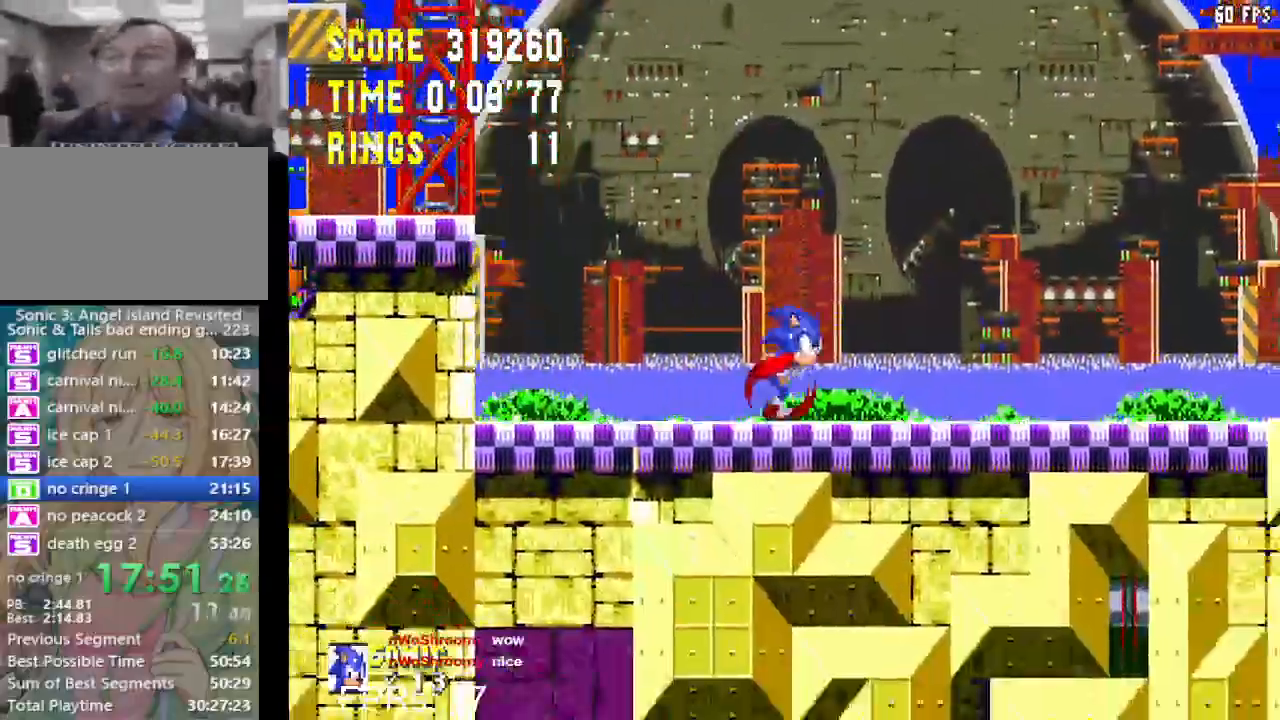
{"buttons": ["DPAD_RIGHT"], "left_stick": "center", "right_stick": "center", "events": [[33, "CROSS", "down"], [217, "CROSS", "up"]]}
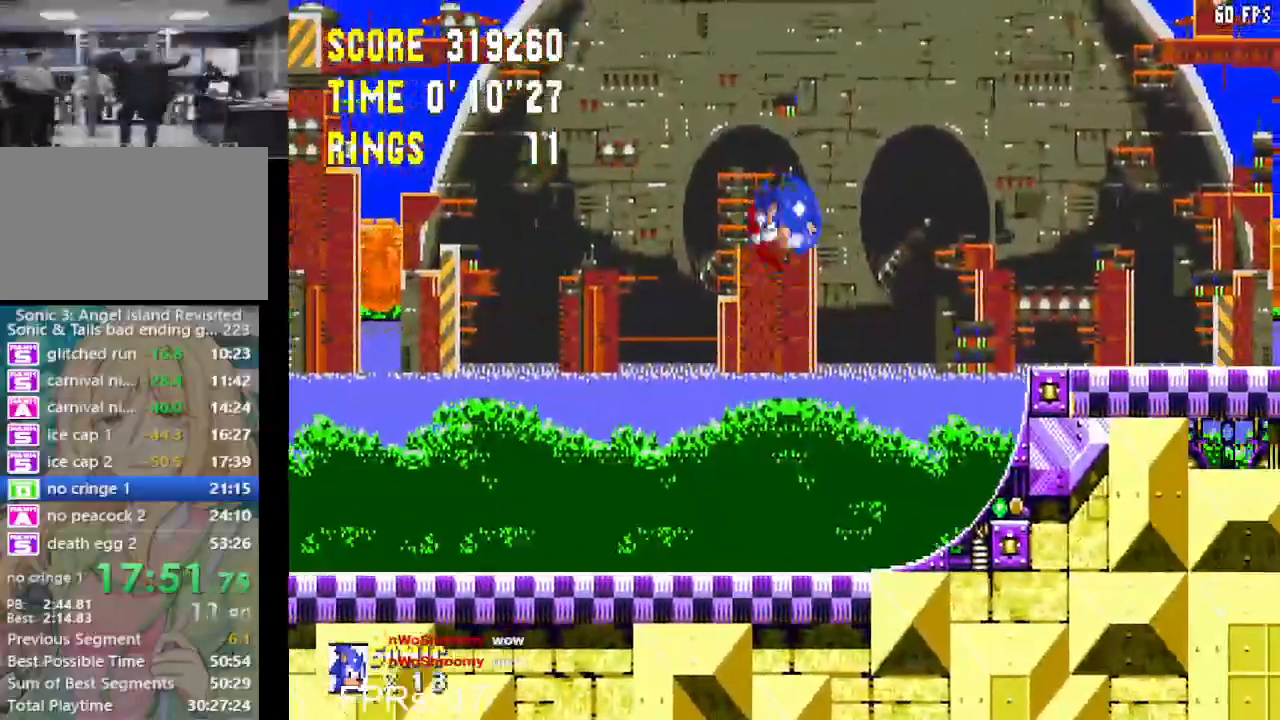
{"buttons": ["CROSS", "DPAD_RIGHT"], "left_stick": "center", "right_stick": "center", "events": [[400, "CROSS", "down"]]}
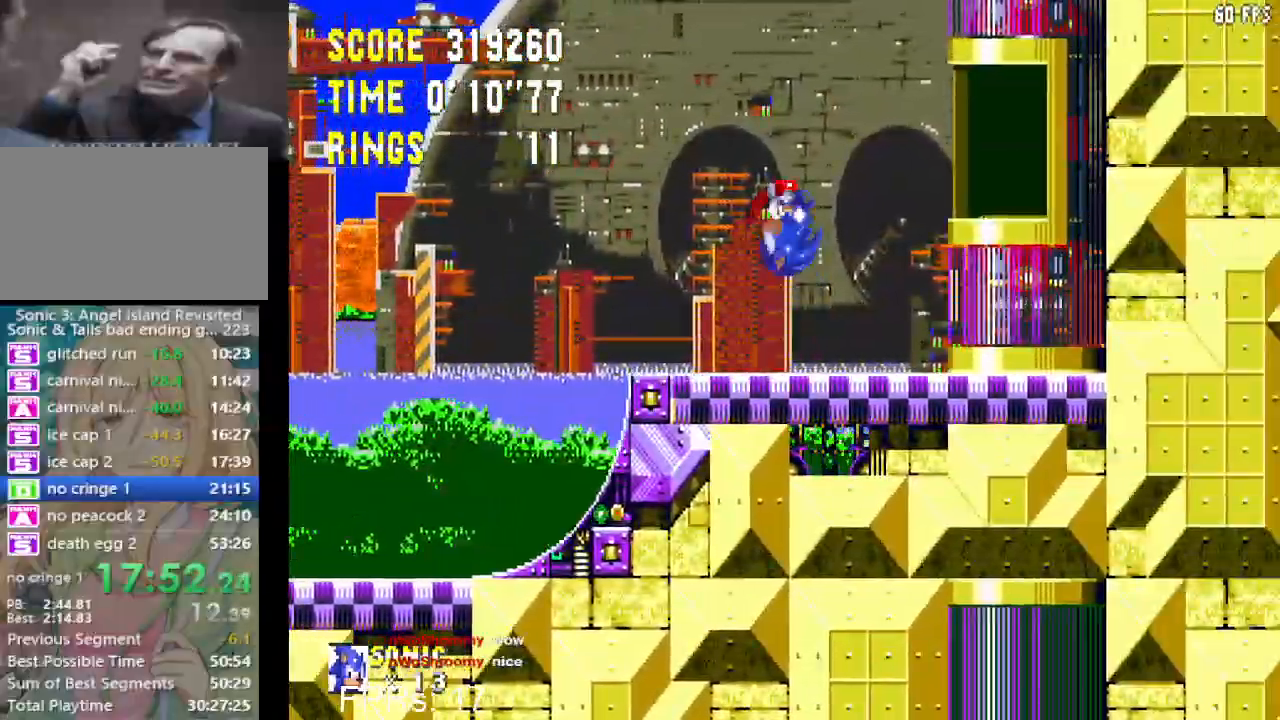
{"buttons": ["DPAD_RIGHT"], "left_stick": "center", "right_stick": "center", "events": [[183, "CROSS", "up"]]}
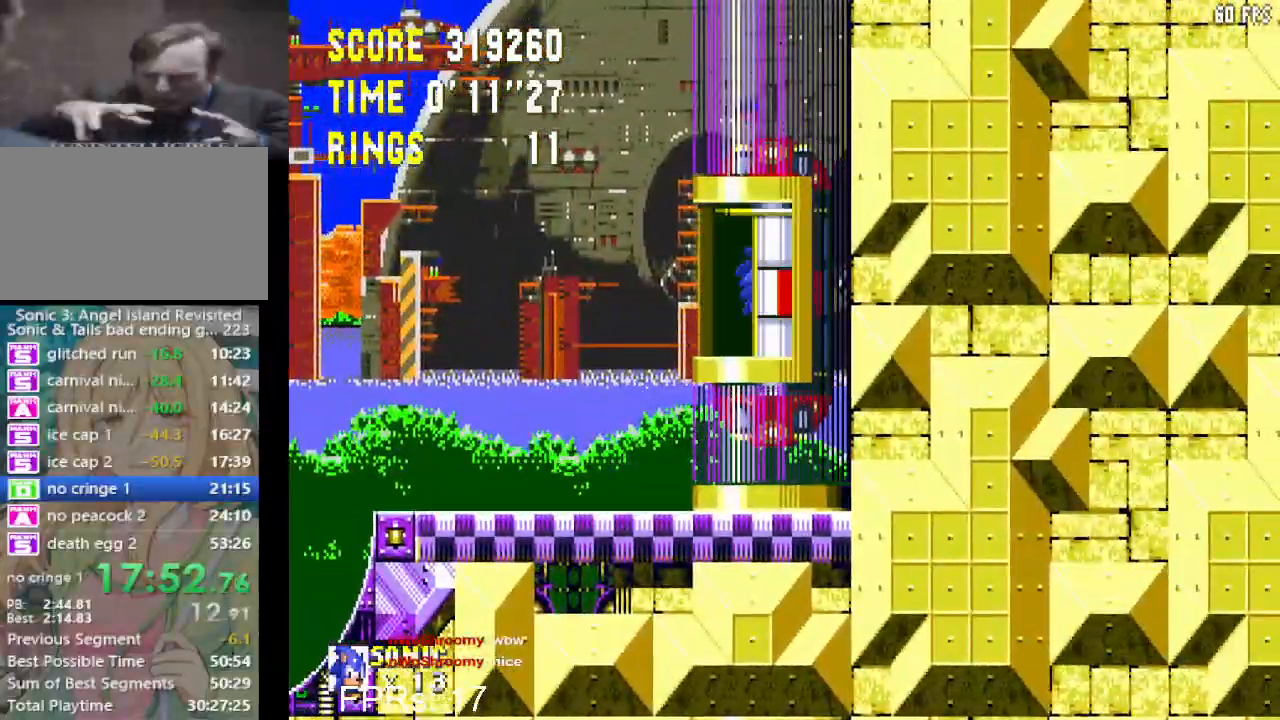
{"buttons": [], "left_stick": "center", "right_stick": "center", "events": [[100, "DPAD_RIGHT", "up"]]}
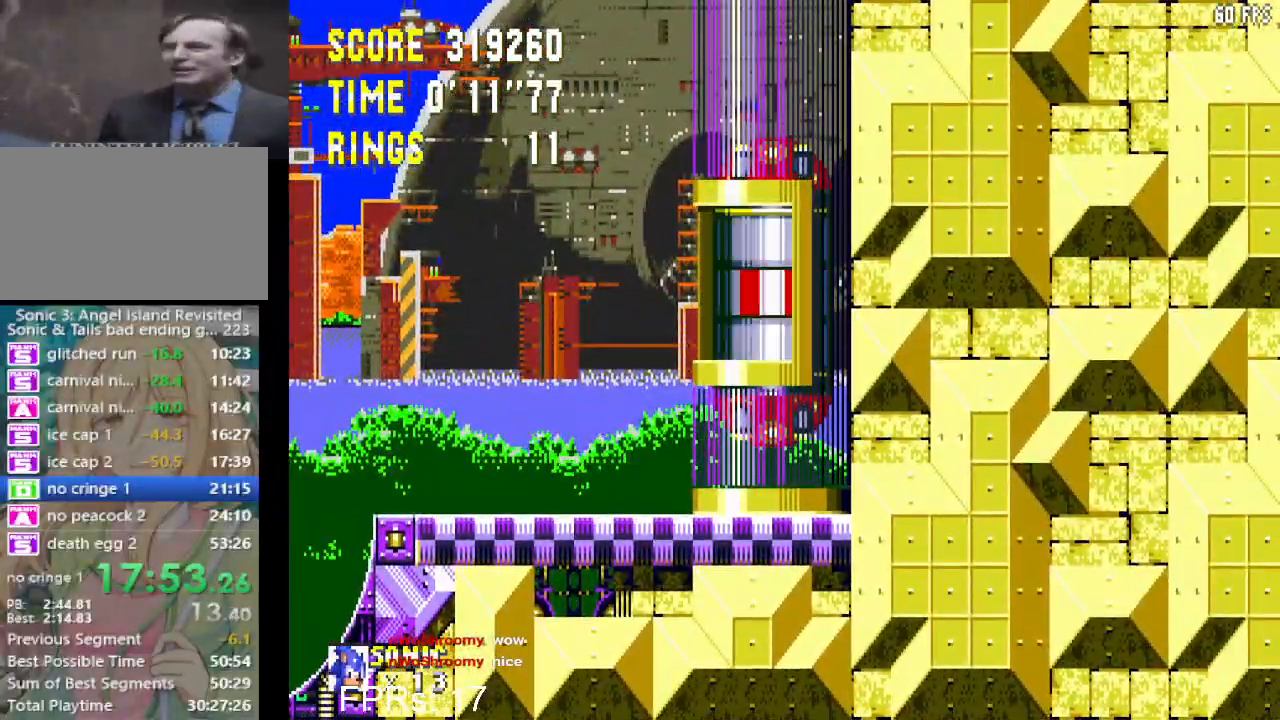
{"buttons": [], "left_stick": "center", "right_stick": "center", "events": []}
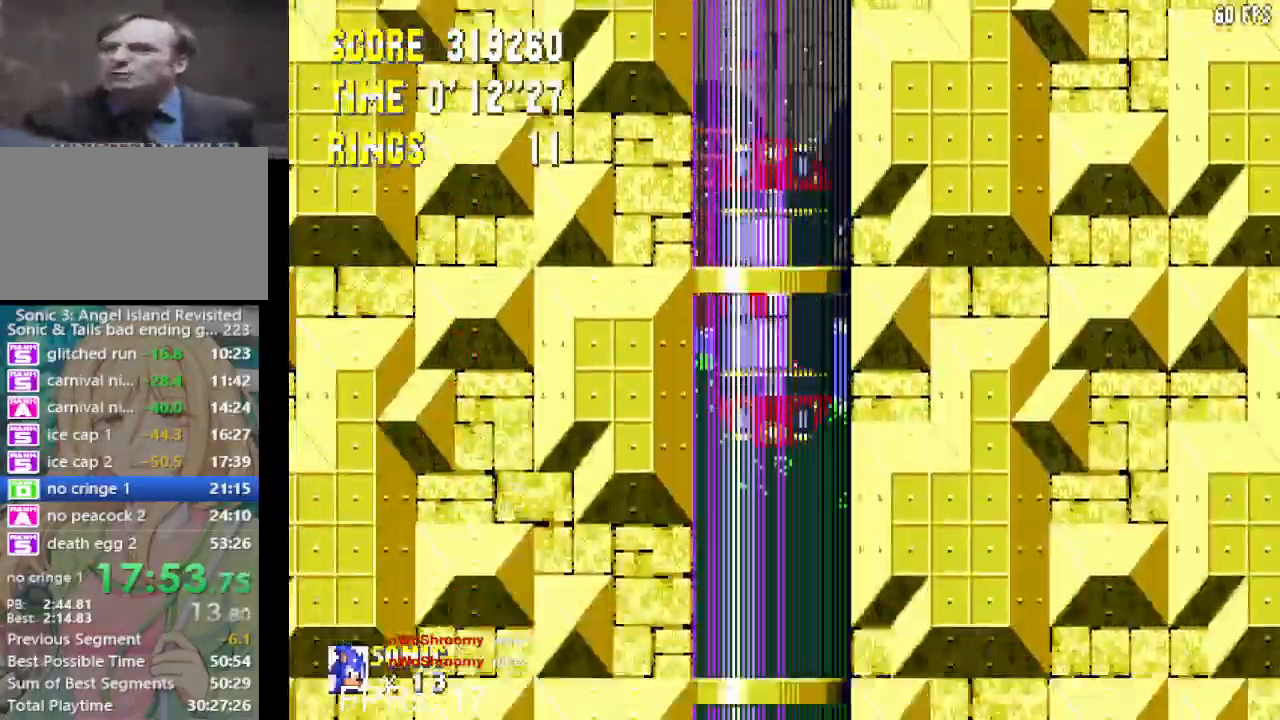
{"buttons": [], "left_stick": "center", "right_stick": "center", "events": []}
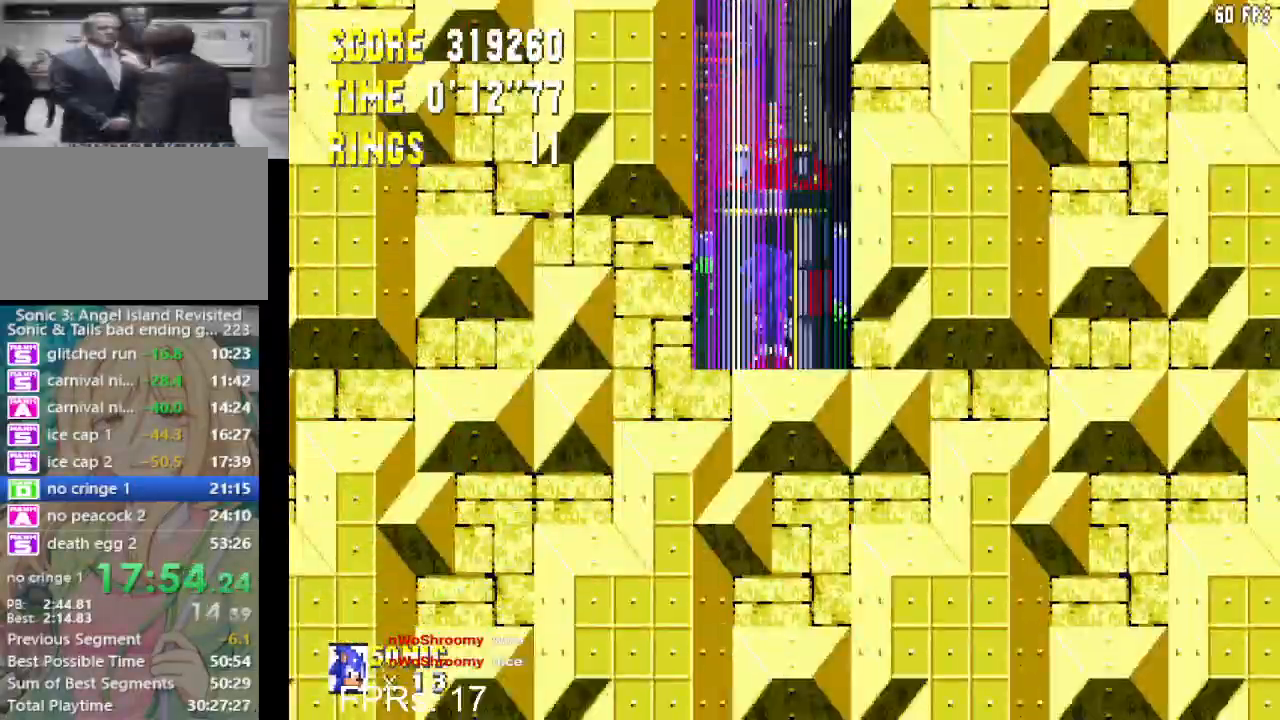
{"buttons": [], "left_stick": "center", "right_stick": "center", "events": []}
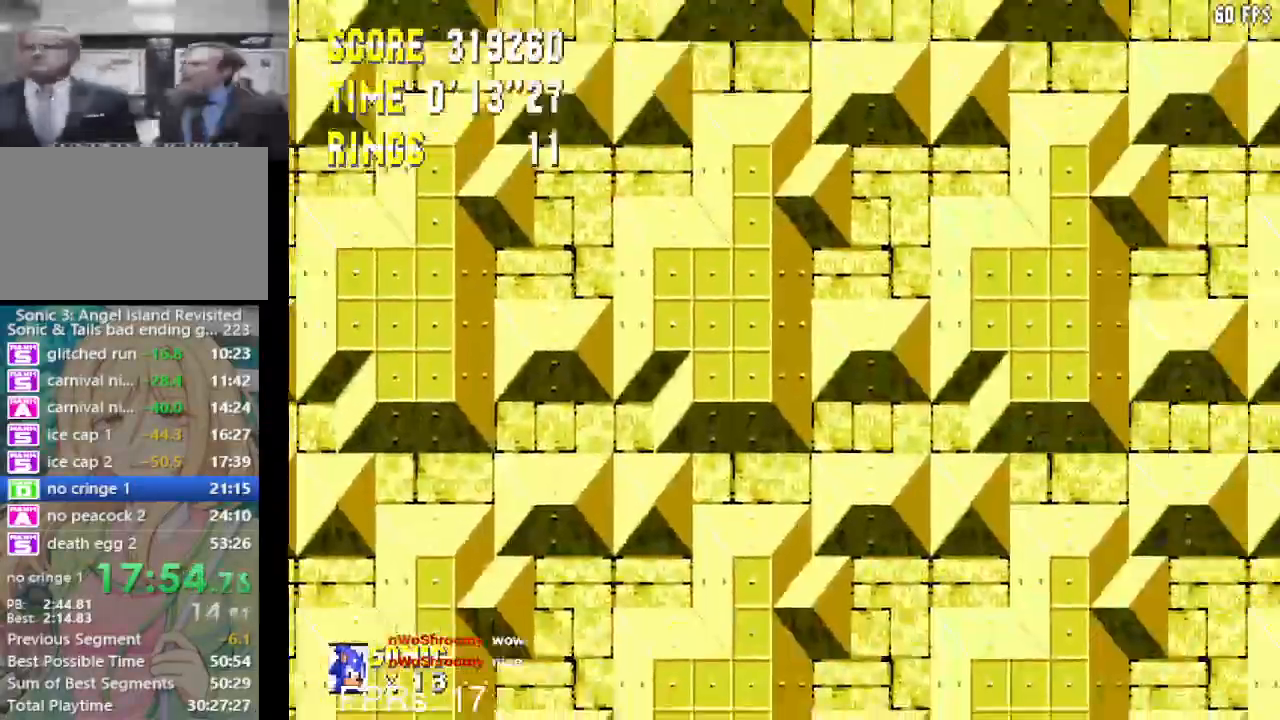
{"buttons": [], "left_stick": "center", "right_stick": "center", "events": []}
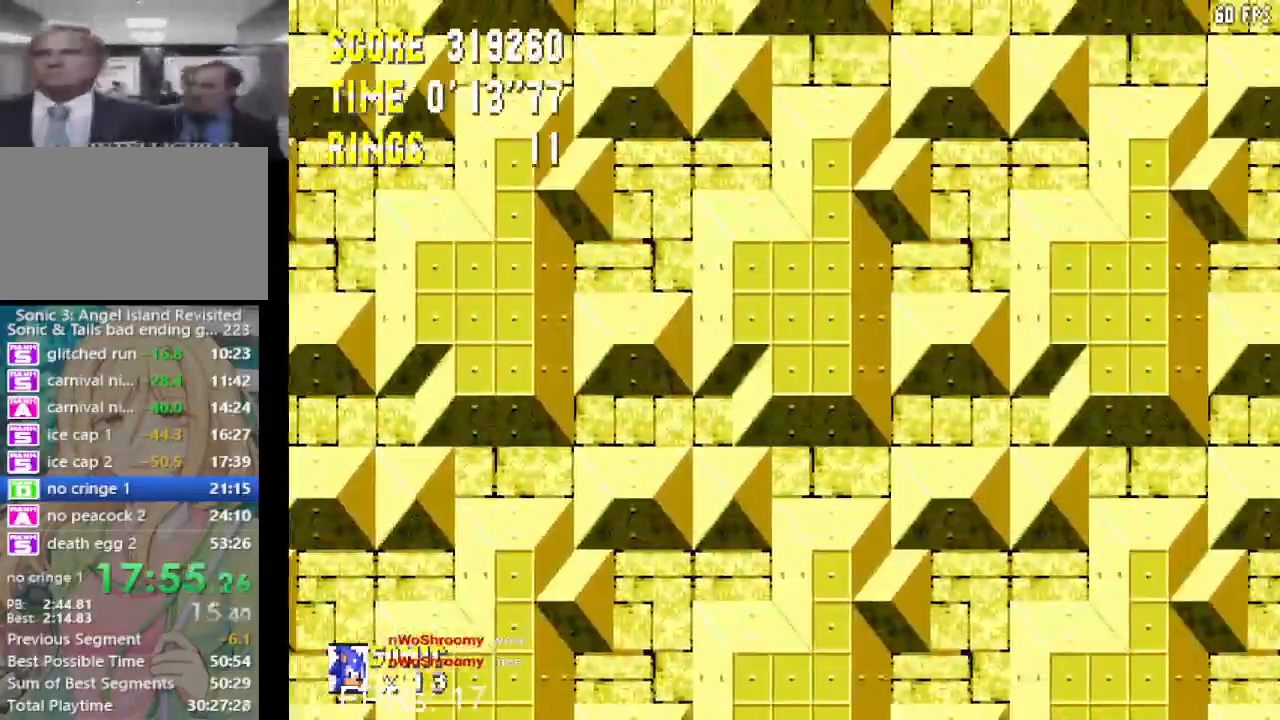
{"buttons": [], "left_stick": "center", "right_stick": "center", "events": []}
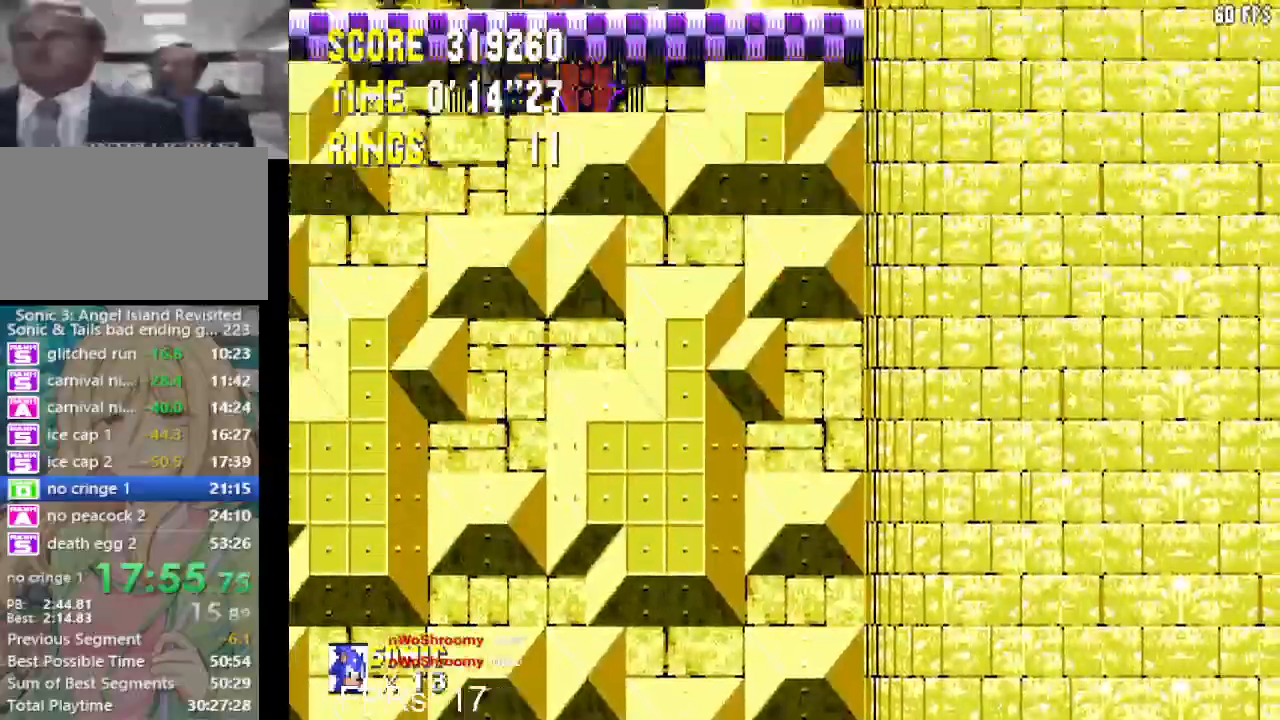
{"buttons": ["DPAD_LEFT"], "left_stick": "center", "right_stick": "center", "events": [[200, "DPAD_LEFT", "down"], [317, "CIRCLE", "down"], [333, "CROSS", "down"], [400, "CROSS", "up"], [433, "CIRCLE", "up"]]}
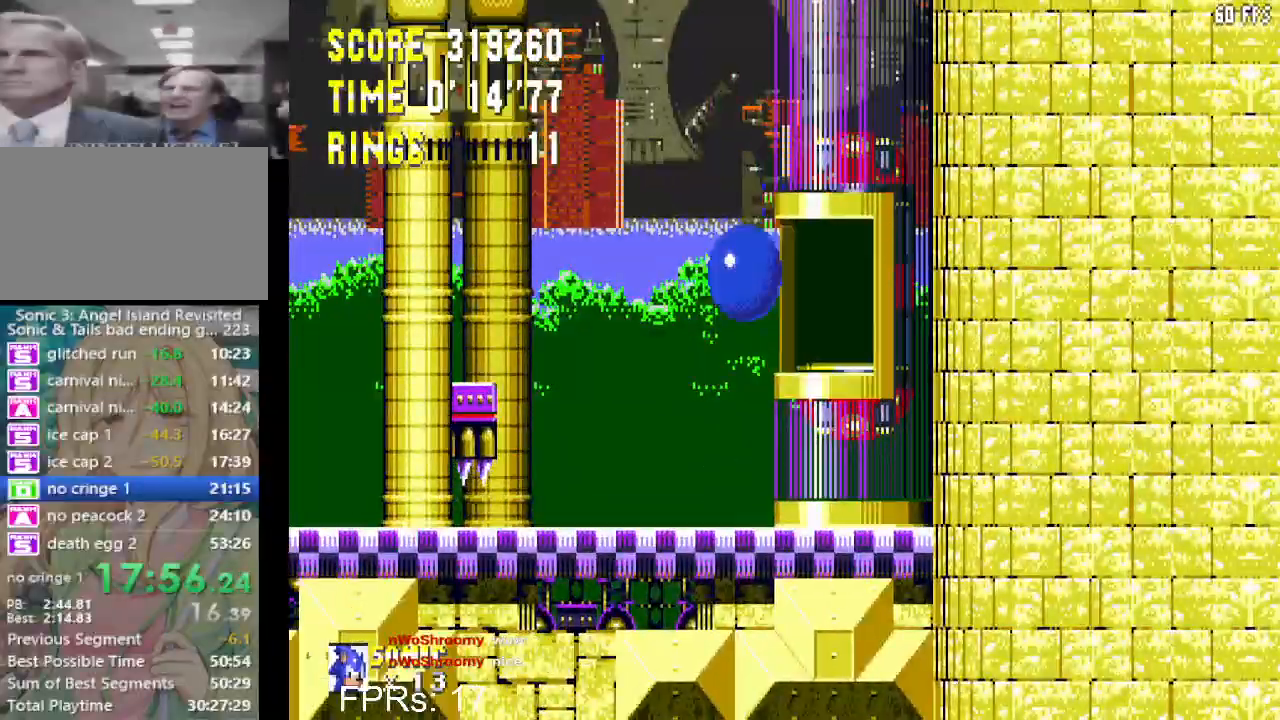
{"buttons": ["DPAD_LEFT"], "left_stick": "center", "right_stick": "center", "events": []}
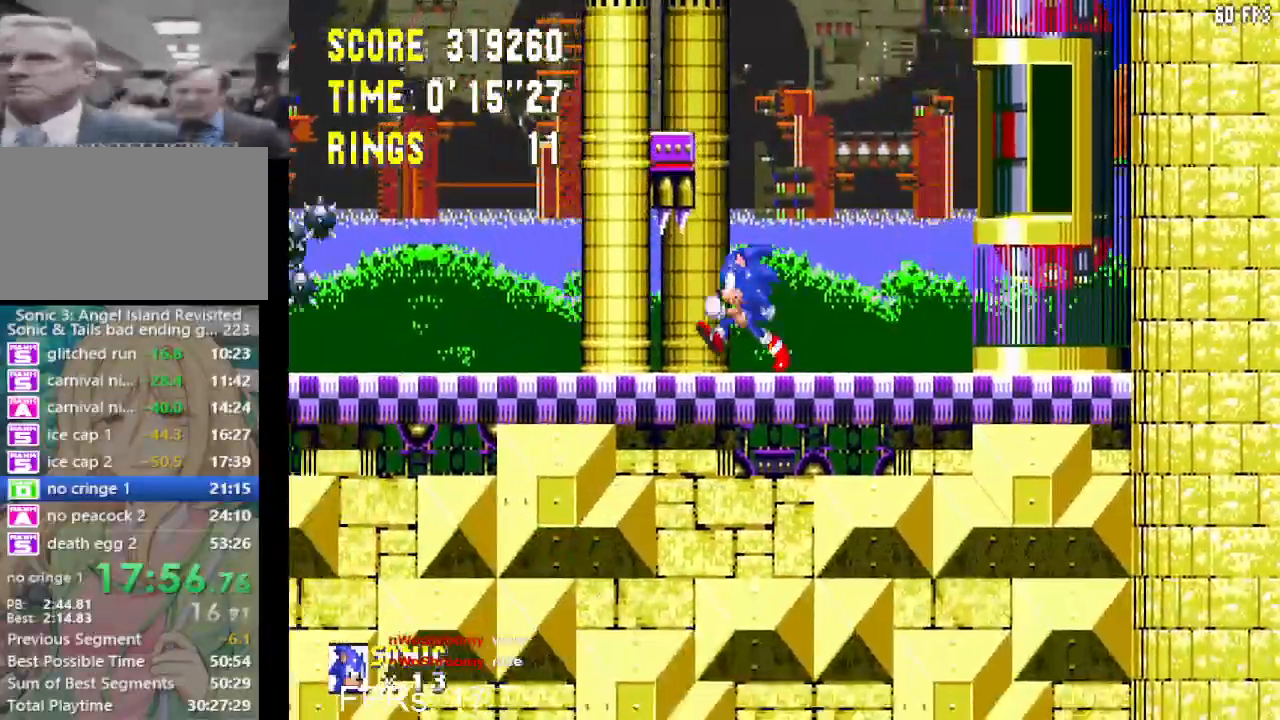
{"buttons": ["CROSS", "DPAD_LEFT"], "left_stick": "center", "right_stick": "center", "events": [[267, "CROSS", "down"]]}